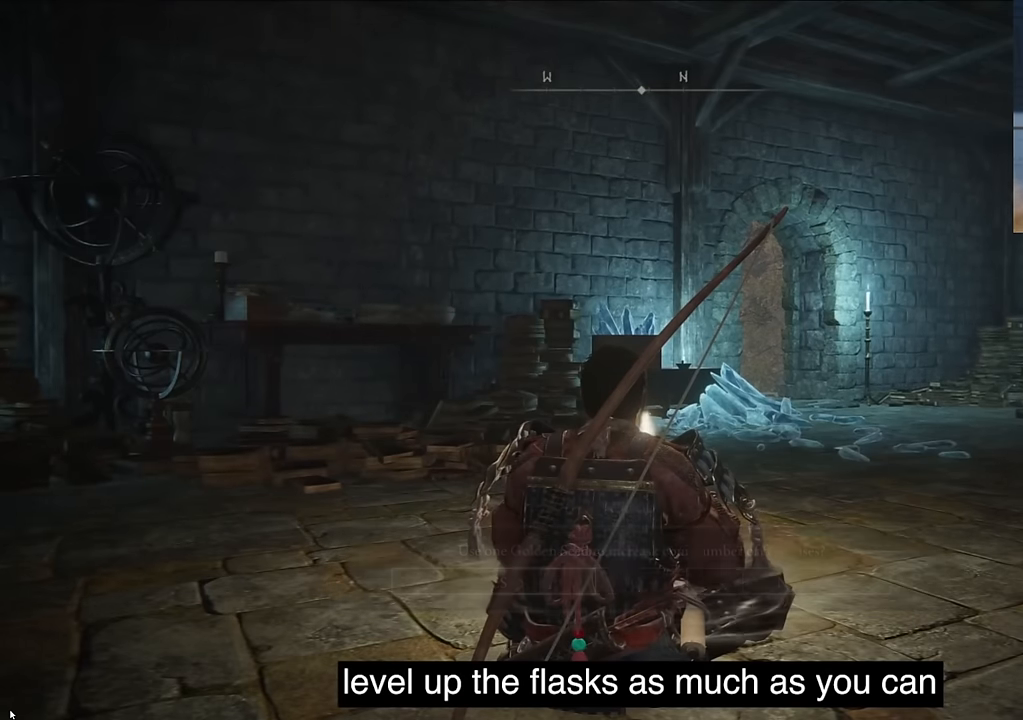
Gameplay with a controller (PlayStation layout); each line is a JSON object with the inputs held at the frame after it. "events" lists button and stick changes between this image and that frame as [ms after this image, input, new state], when the widget could be followed in between.
{"buttons": [], "left_stick": "center", "right_stick": "center", "events": [[16, "CROSS", "up"], [200, "CROSS", "down"], [383, "CROSS", "up"]]}
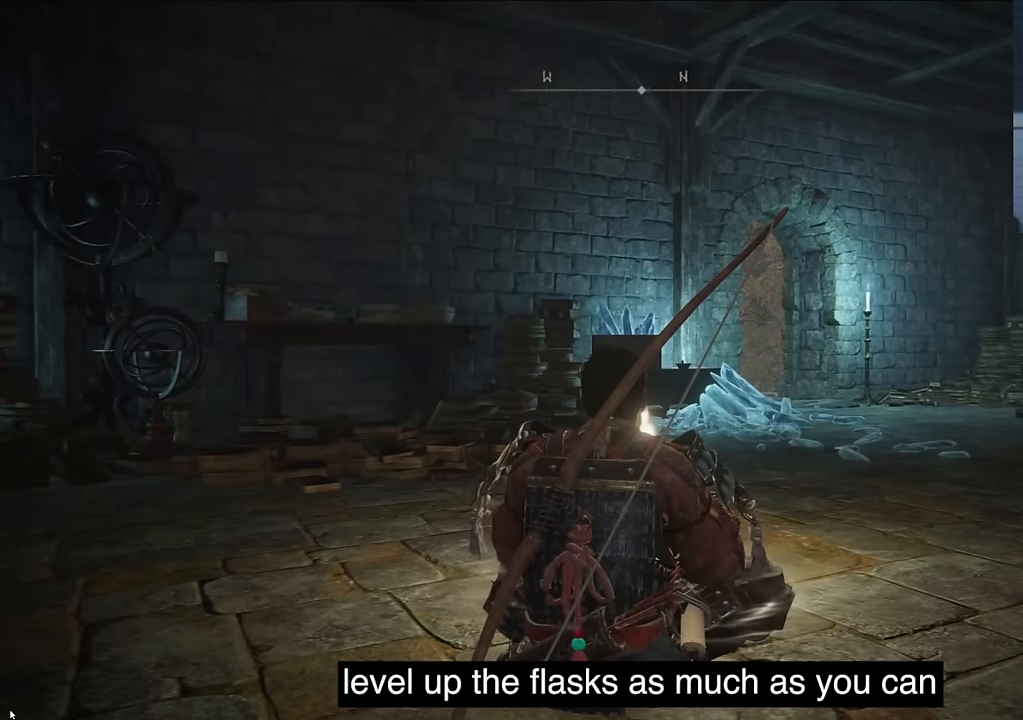
{"buttons": ["CROSS"], "left_stick": "center", "right_stick": "center", "events": [[83, "CROSS", "down"], [266, "CROSS", "up"], [300, "DPAD_LEFT", "down"], [450, "CROSS", "down"], [450, "DPAD_LEFT", "up"]]}
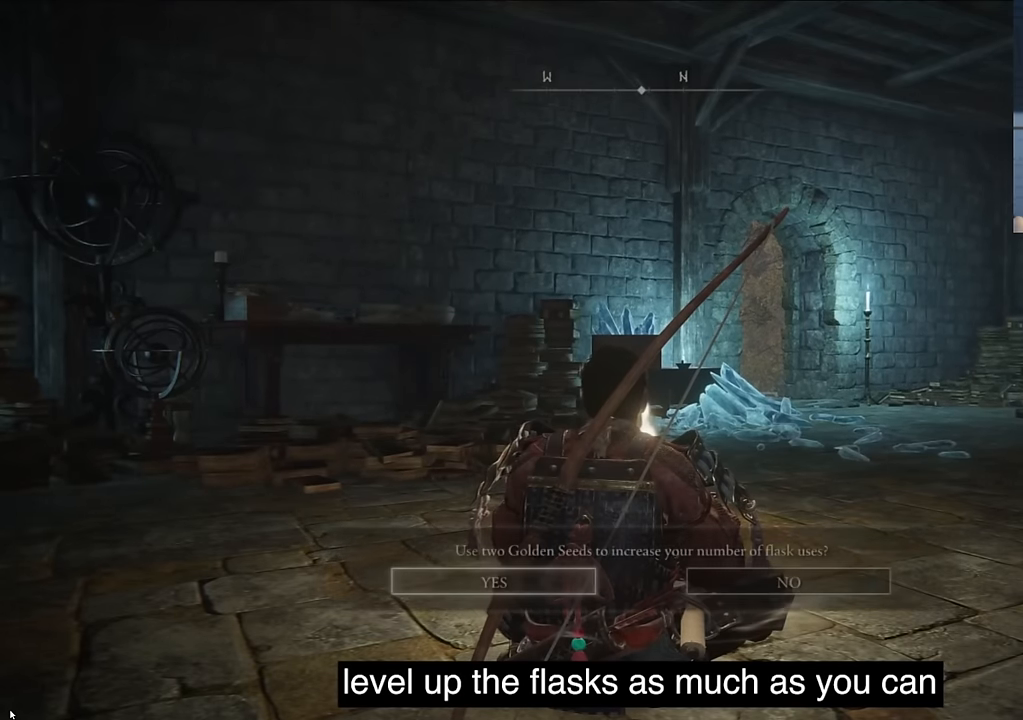
{"buttons": [], "left_stick": "center", "right_stick": "center", "events": [[116, "CROSS", "up"], [316, "CROSS", "down"], [483, "CROSS", "up"]]}
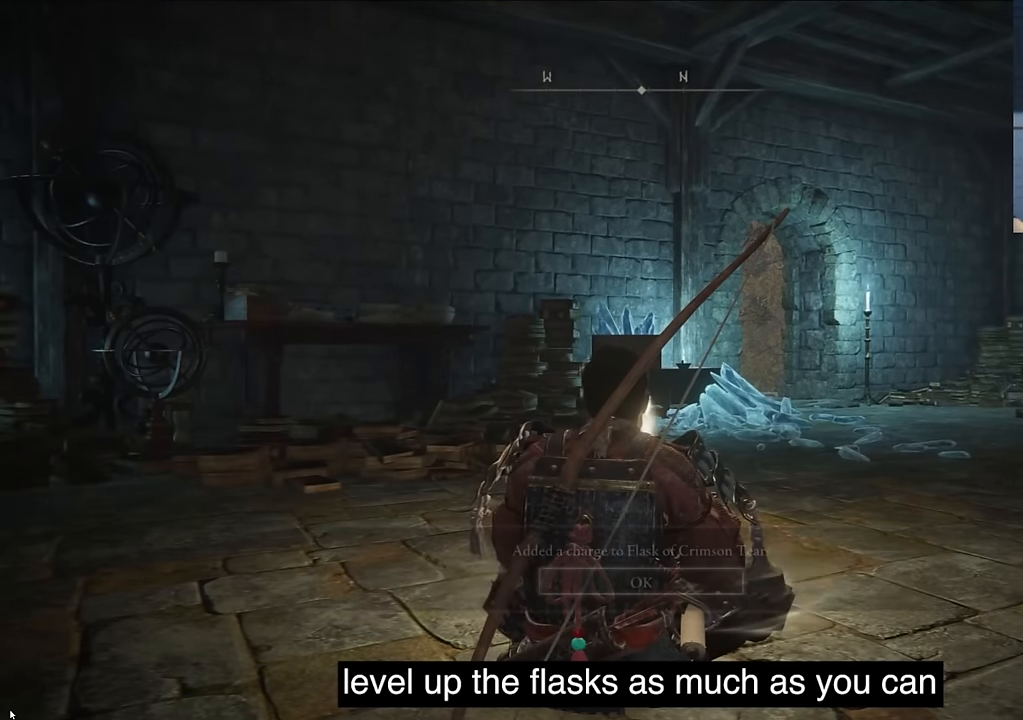
{"buttons": ["DPAD_LEFT"], "left_stick": "center", "right_stick": "center", "events": [[266, "CROSS", "down"], [416, "CROSS", "up"], [450, "DPAD_LEFT", "down"]]}
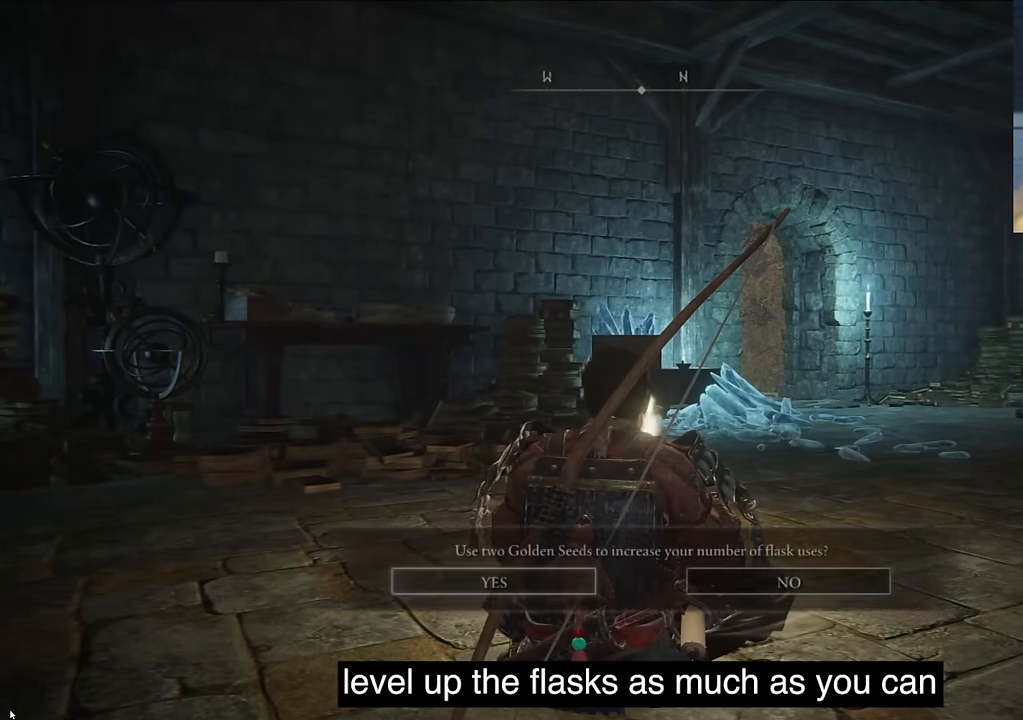
{"buttons": [], "left_stick": "center", "right_stick": "center", "events": [[100, "CROSS", "down"], [100, "DPAD_LEFT", "up"], [216, "CROSS", "up"]]}
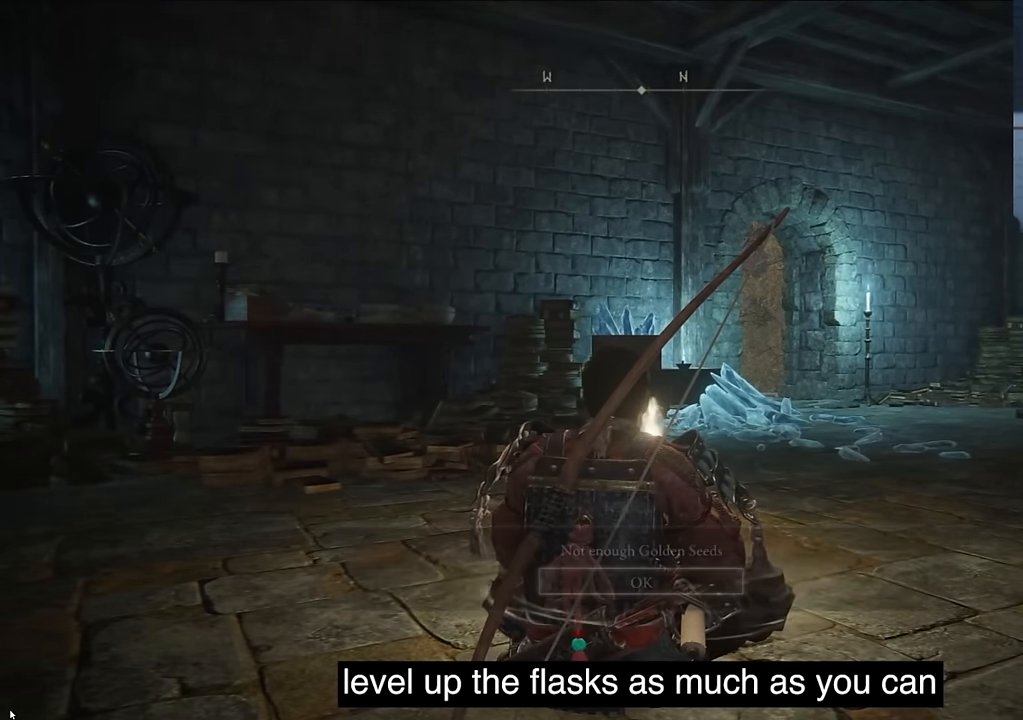
{"buttons": ["DPAD_DOWN"], "left_stick": "center", "right_stick": "center", "events": [[16, "CROSS", "down"], [216, "CROSS", "up"], [433, "DPAD_DOWN", "down"]]}
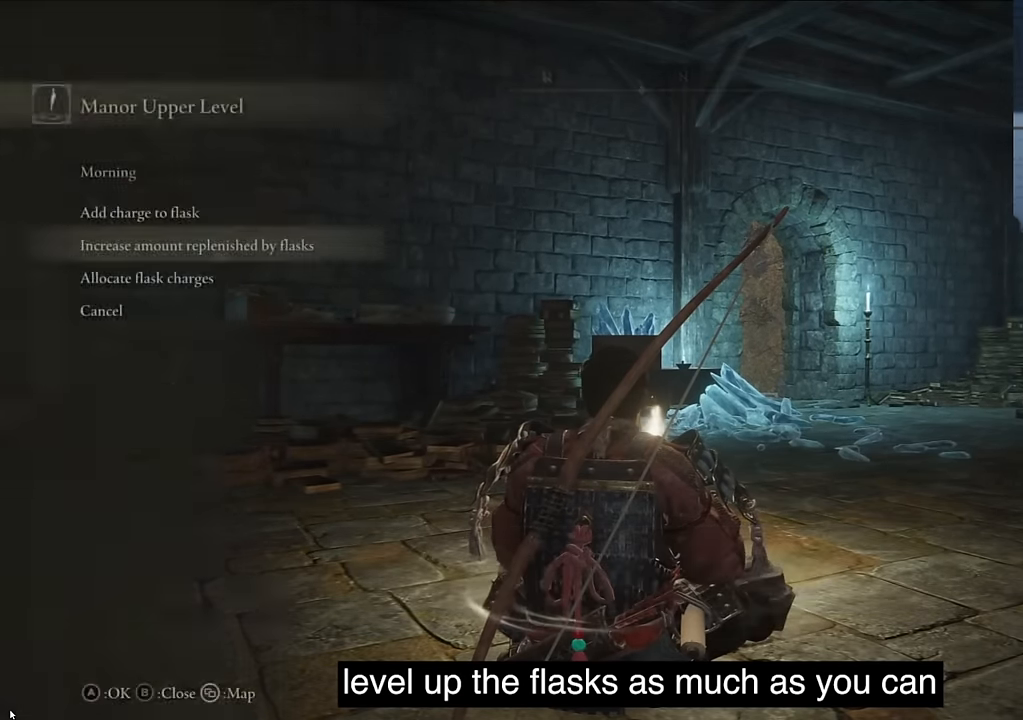
{"buttons": ["CROSS"], "left_stick": "center", "right_stick": "center", "events": [[33, "CROSS", "down"], [83, "DPAD_DOWN", "up"], [233, "CROSS", "up"], [233, "DPAD_LEFT", "down"], [350, "CROSS", "down"], [350, "DPAD_LEFT", "up"]]}
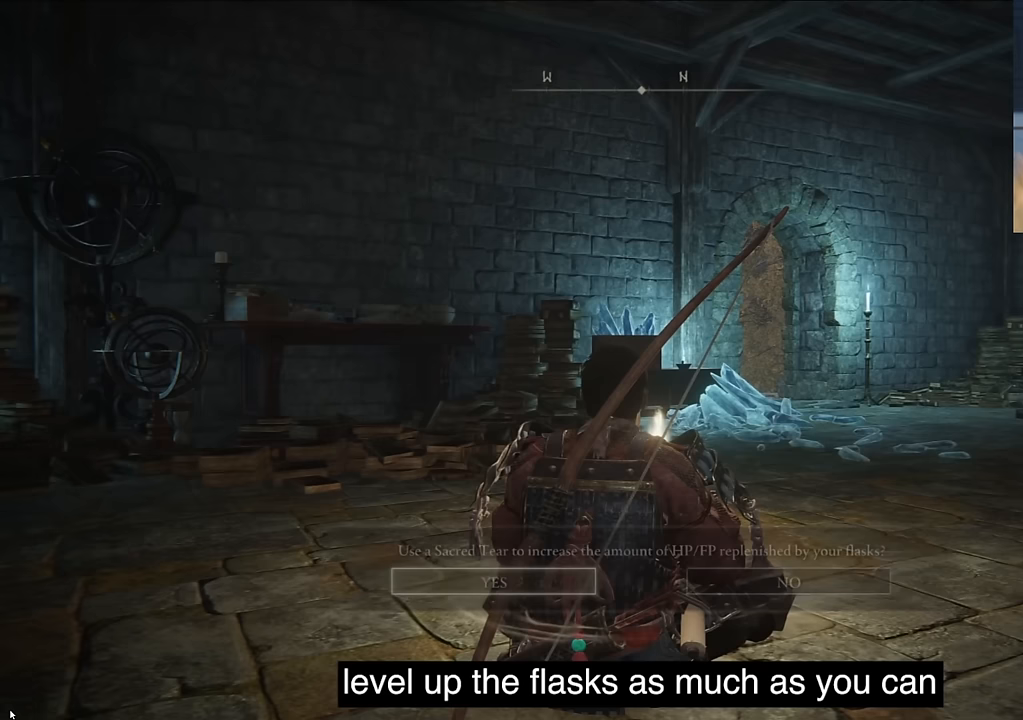
{"buttons": [], "left_stick": "center", "right_stick": "center", "events": [[33, "CROSS", "up"], [183, "CROSS", "down"], [417, "CROSS", "up"]]}
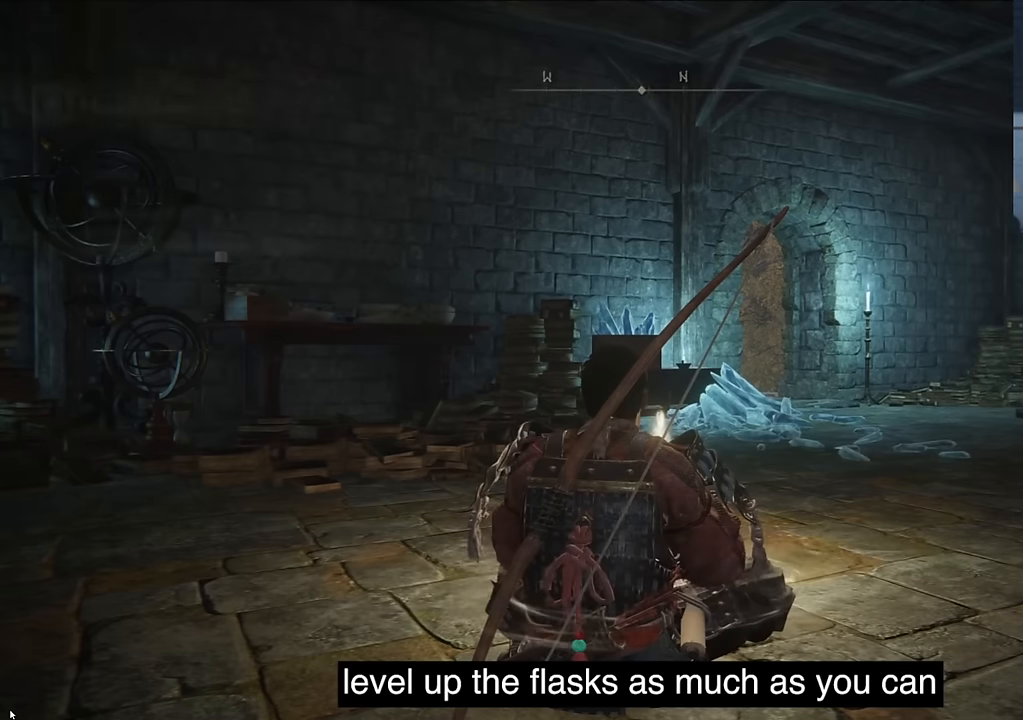
{"buttons": ["CROSS"], "left_stick": "center", "right_stick": "center", "events": [[83, "CROSS", "down"], [300, "CROSS", "up"], [367, "DPAD_LEFT", "down"], [467, "CROSS", "down"], [500, "DPAD_LEFT", "up"]]}
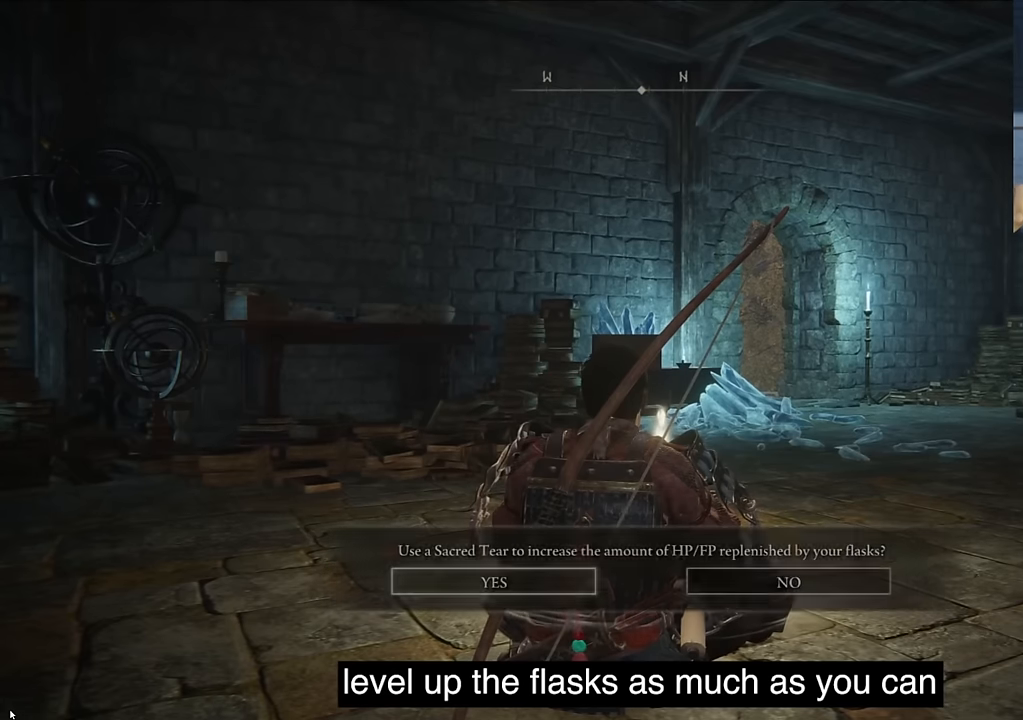
{"buttons": ["CROSS"], "left_stick": "center", "right_stick": "center", "events": [[150, "CROSS", "up"], [400, "CROSS", "down"]]}
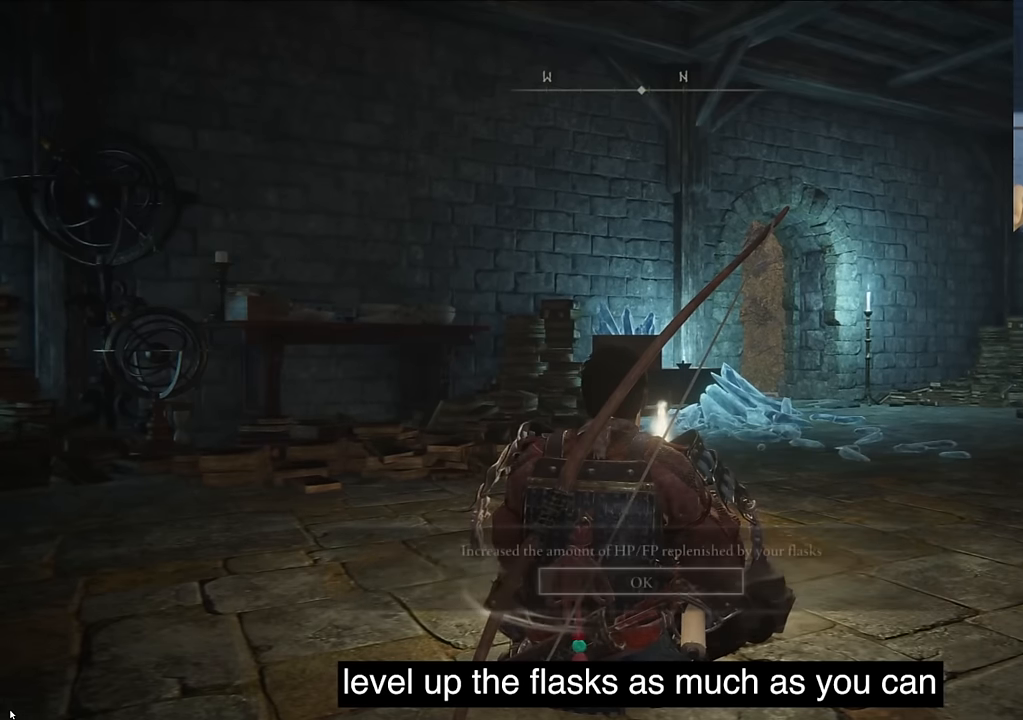
{"buttons": ["DPAD_LEFT"], "left_stick": "center", "right_stick": "center", "events": [[67, "CROSS", "up"], [283, "CROSS", "down"], [417, "CROSS", "up"], [467, "DPAD_LEFT", "down"]]}
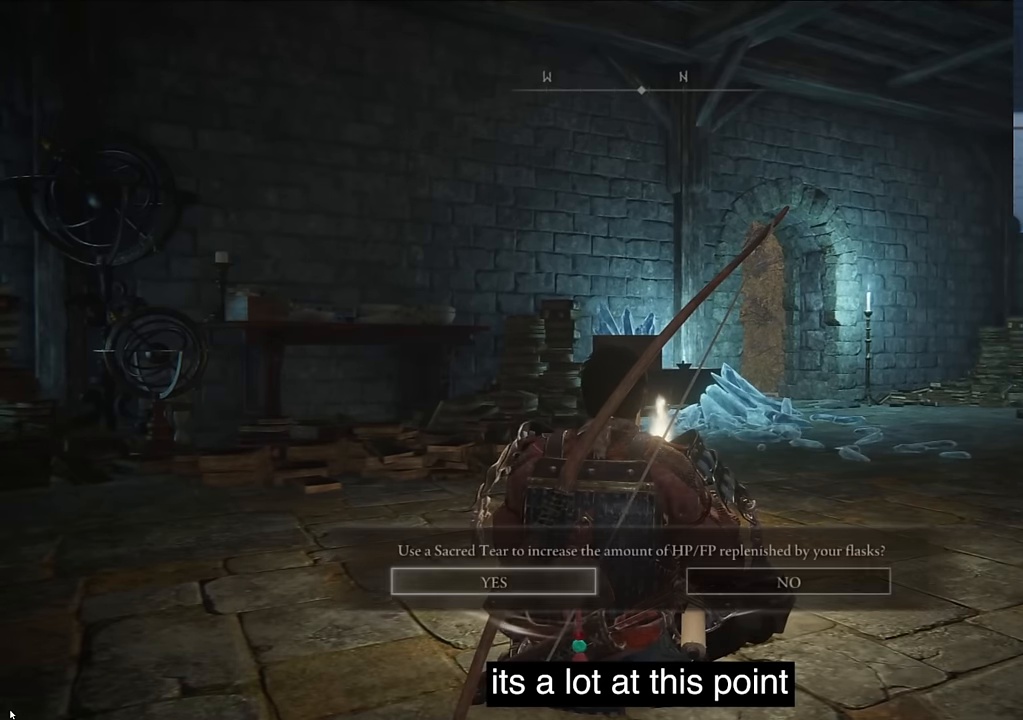
{"buttons": ["CROSS"], "left_stick": "center", "right_stick": "center", "events": [[83, "CROSS", "down"], [150, "DPAD_LEFT", "up"], [283, "CROSS", "up"], [483, "CROSS", "down"]]}
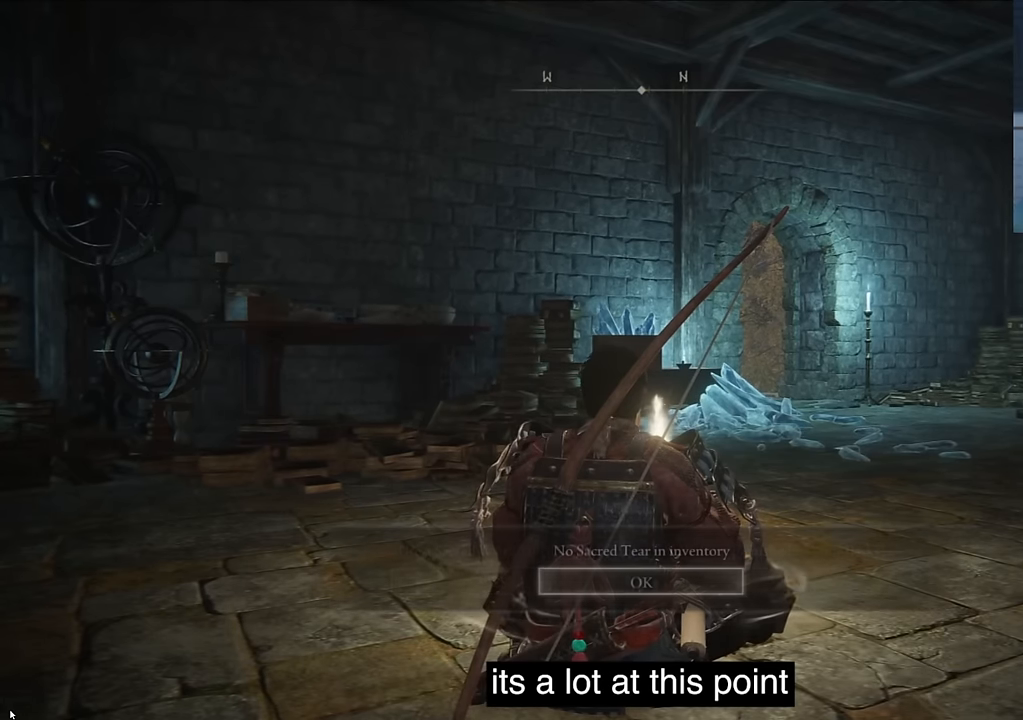
{"buttons": [], "left_stick": "center", "right_stick": "center", "events": [[200, "CROSS", "up"]]}
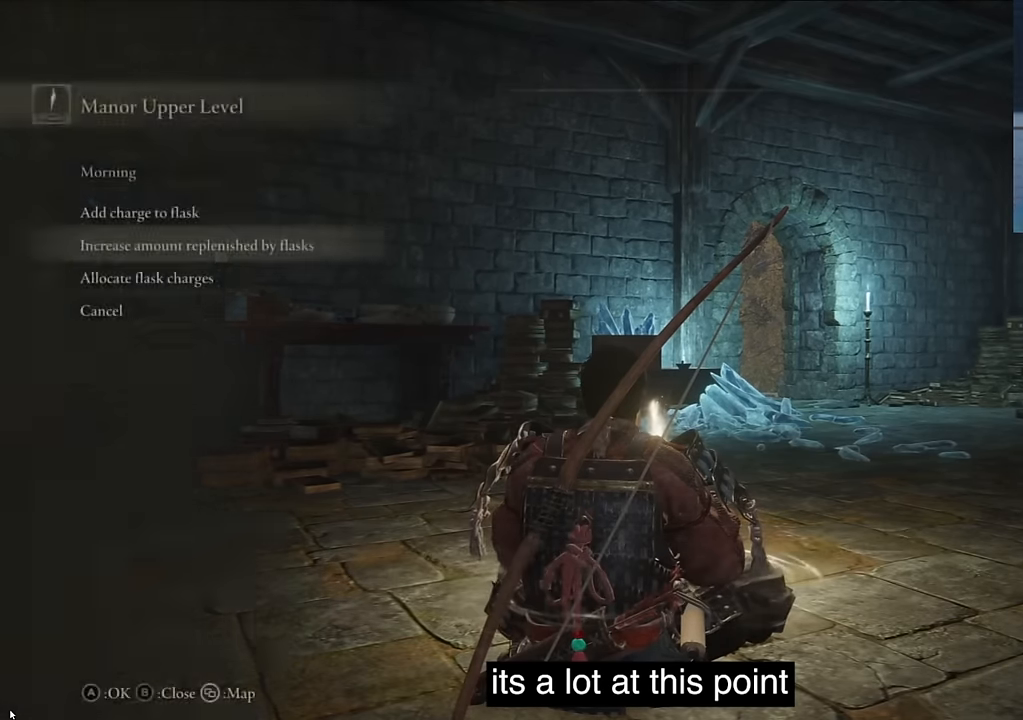
{"buttons": ["L2"], "left_stick": "center", "right_stick": "center", "events": [[117, "L2", "down"]]}
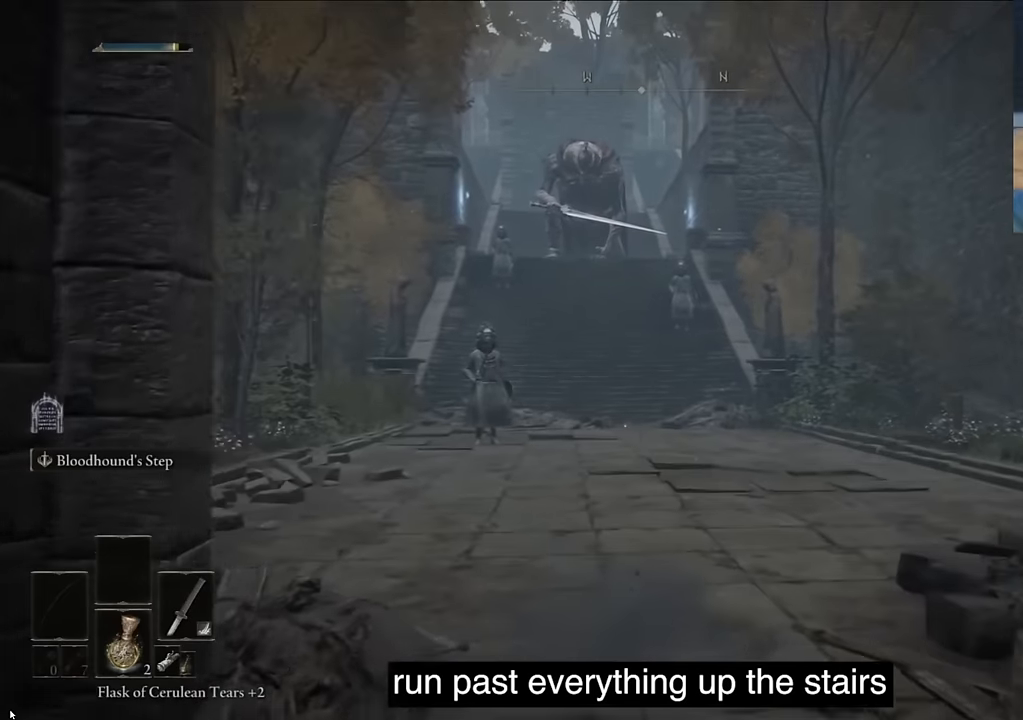
{"buttons": ["L2"], "left_stick": "center", "right_stick": "center", "events": [[33, "L2", "up"], [133, "L2", "down"]]}
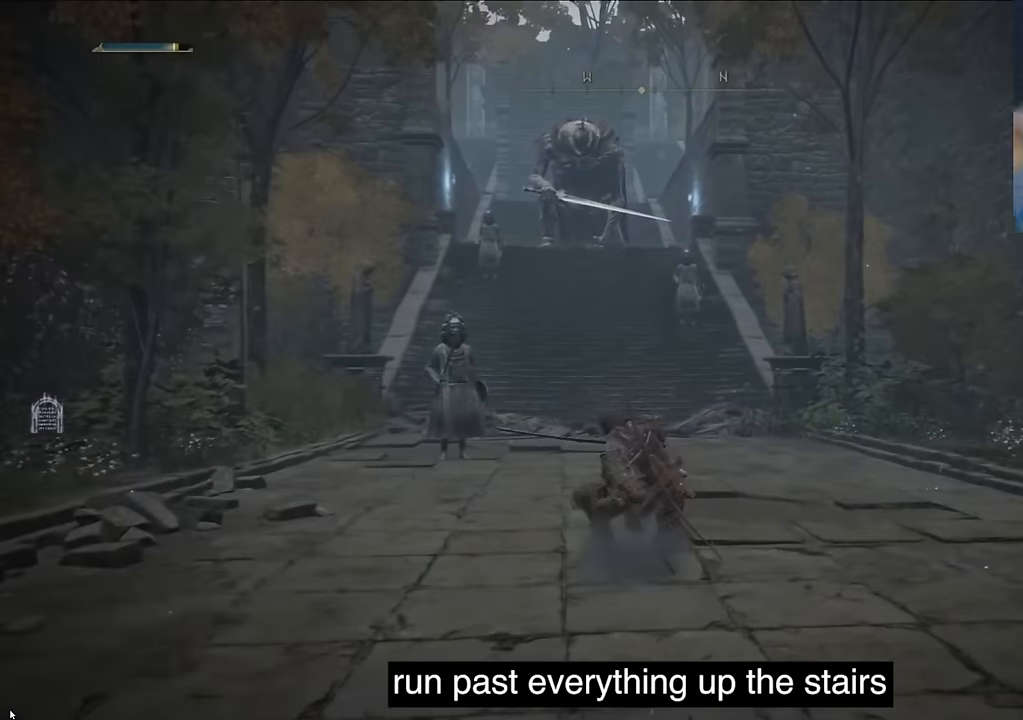
{"buttons": [], "left_stick": "center", "right_stick": "center", "events": [[250, "L2", "up"], [333, "L2", "down"], [483, "L2", "up"]]}
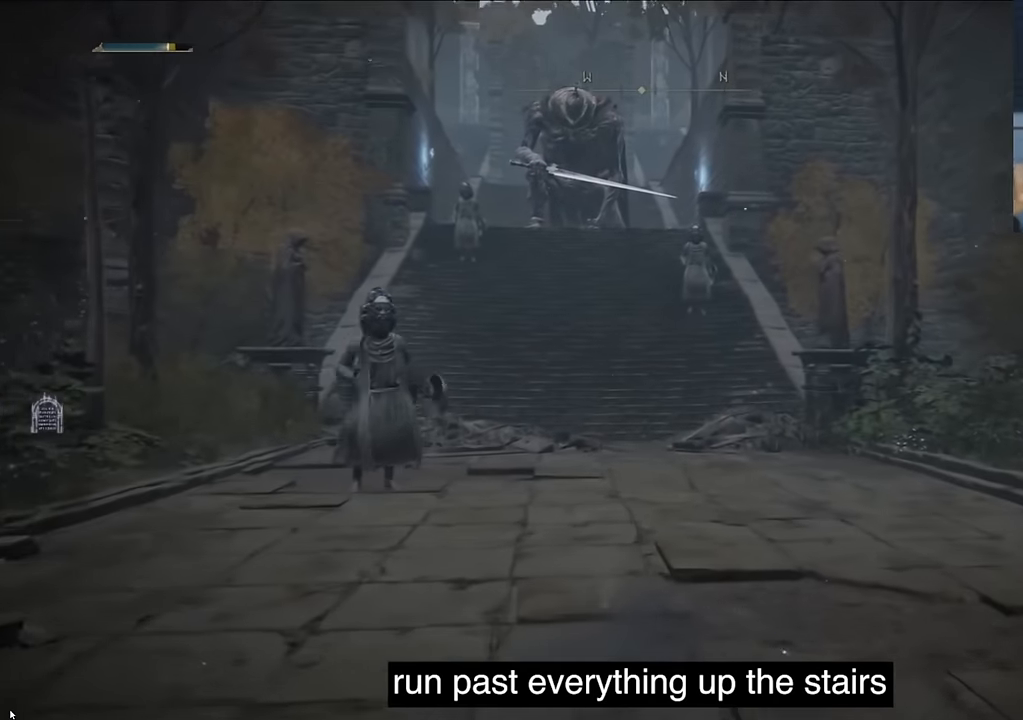
{"buttons": ["L2"], "left_stick": "center", "right_stick": "center", "events": [[83, "L2", "down"], [183, "L2", "up"], [250, "L2", "down"]]}
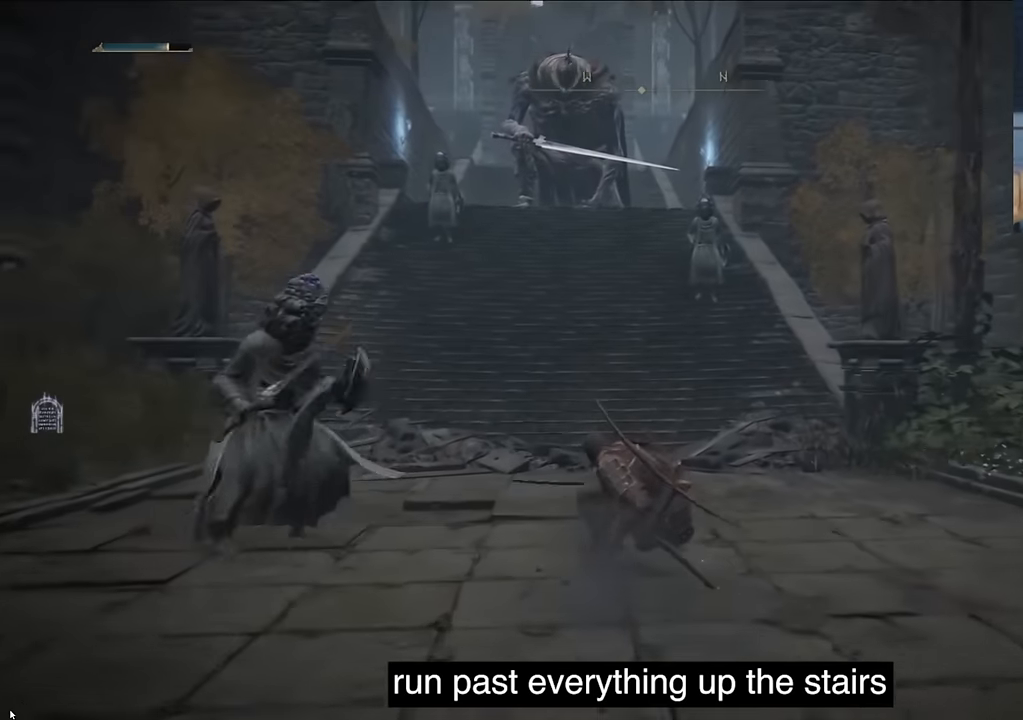
{"buttons": ["L2"], "left_stick": "center", "right_stick": "center", "events": [[200, "L2", "up"], [250, "L2", "down"], [416, "L2", "up"], [483, "L2", "down"]]}
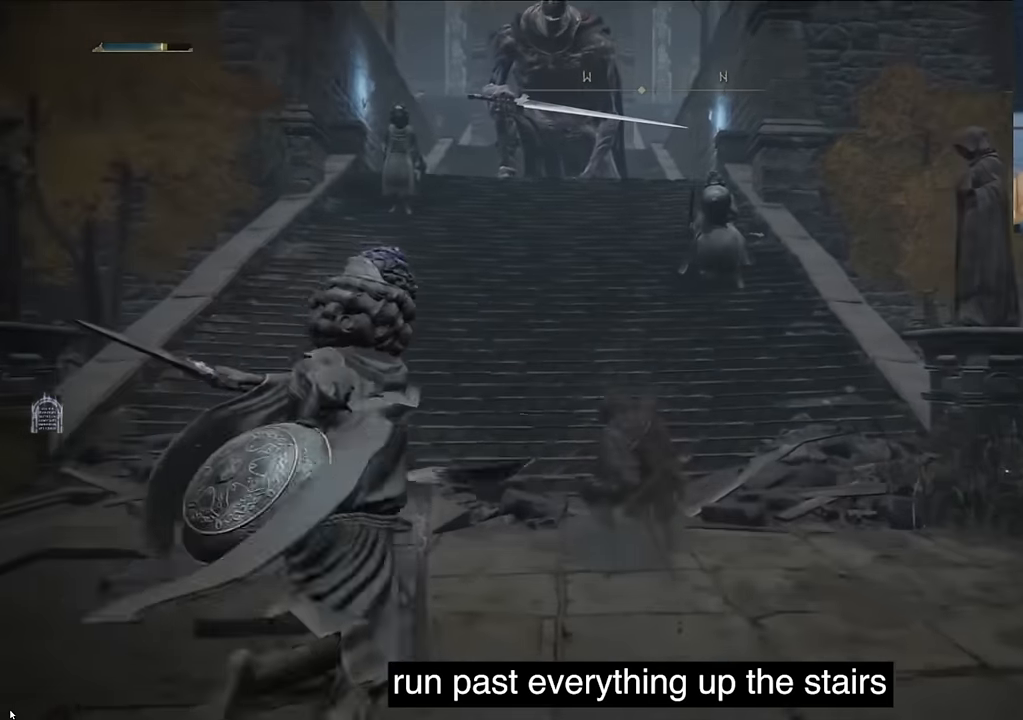
{"buttons": ["L2"], "left_stick": "center", "right_stick": "center", "events": []}
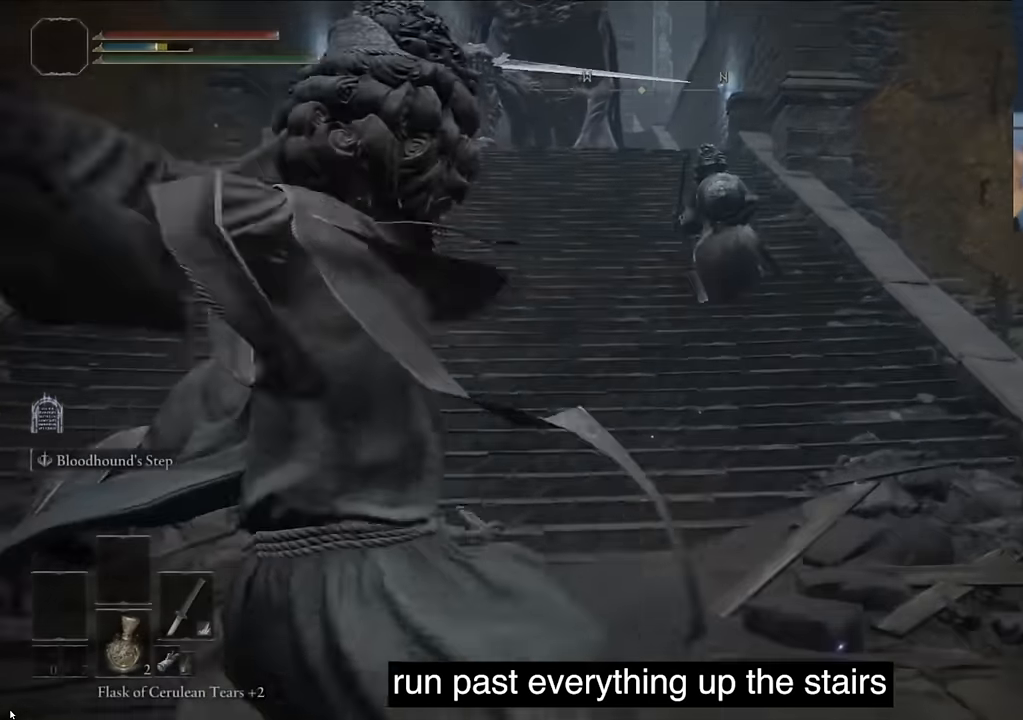
{"buttons": ["L2"], "left_stick": "center", "right_stick": "center", "events": [[150, "L2", "up"], [166, "L2", "down"], [433, "L2", "up"], [450, "L2", "down"]]}
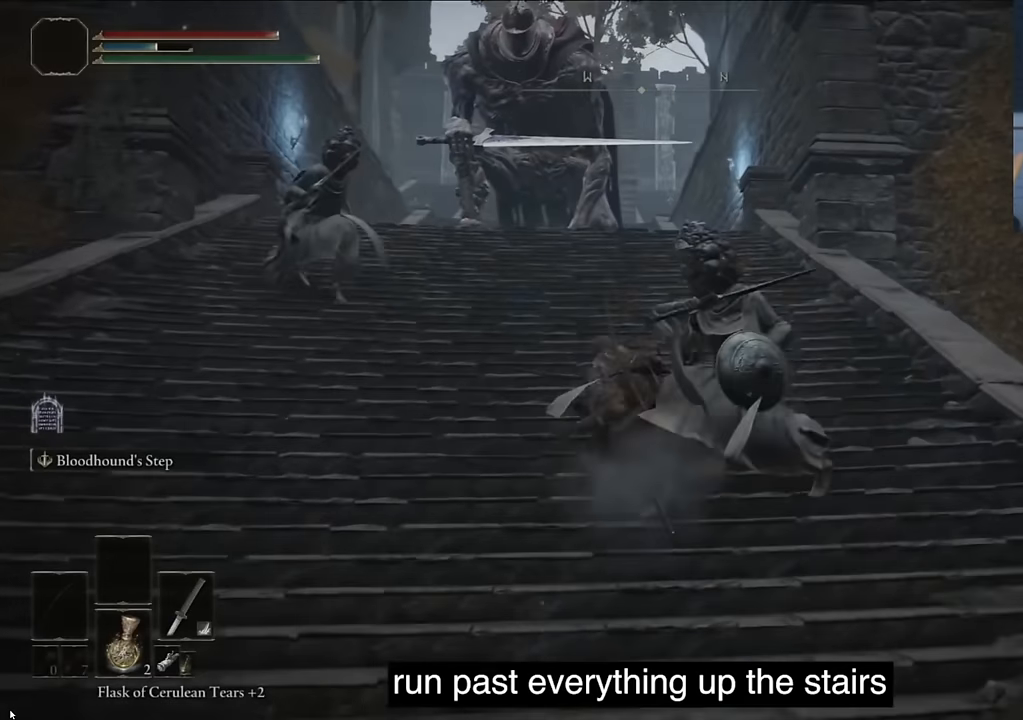
{"buttons": ["L2"], "left_stick": "center", "right_stick": "center", "events": [[150, "L2", "up"], [267, "L2", "down"]]}
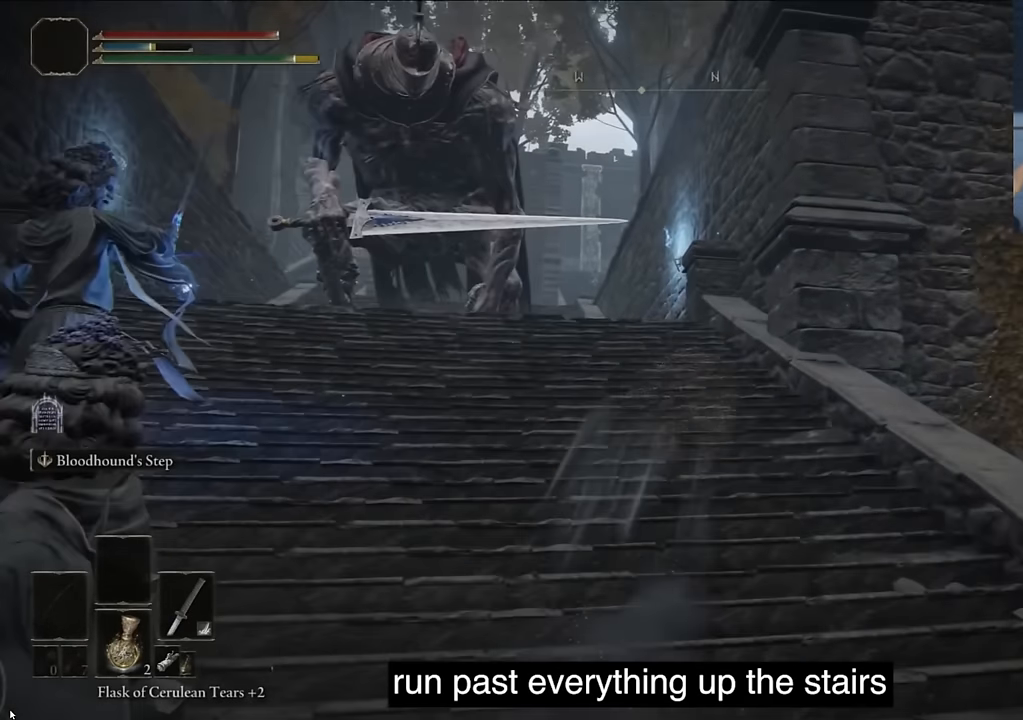
{"buttons": [], "left_stick": "center", "right_stick": "left", "events": [[83, "L2", "up"], [167, "L2", "down"], [300, "right_stick", "left"], [467, "L2", "up"]]}
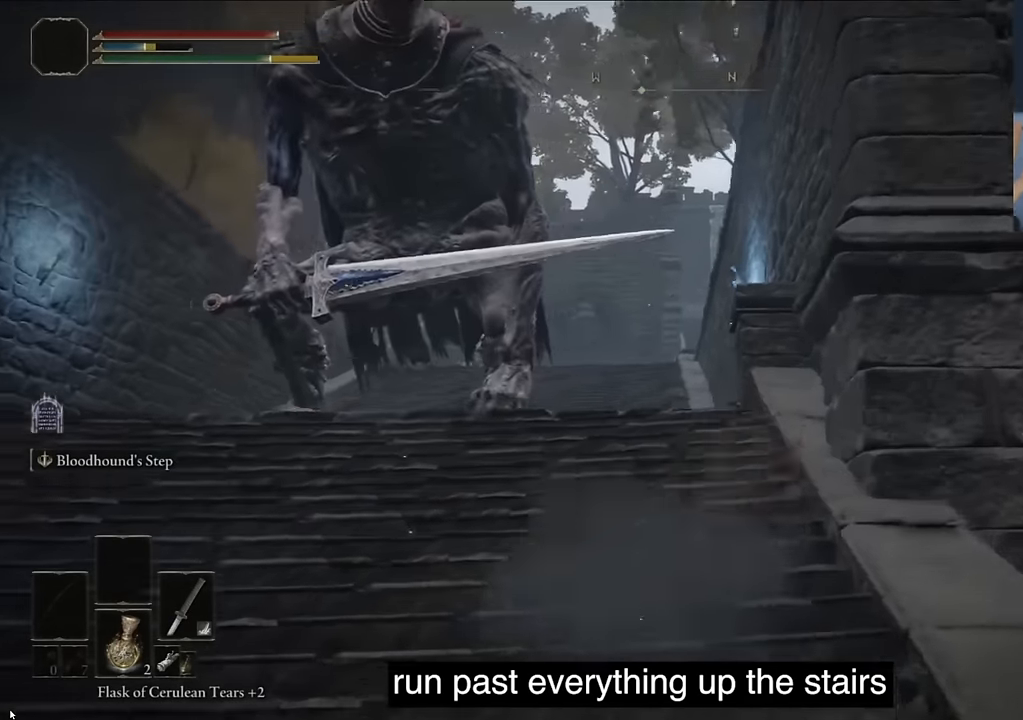
{"buttons": ["L2"], "left_stick": "center", "right_stick": "center", "events": [[50, "L2", "down"], [317, "right_stick", "center"], [333, "L2", "up"], [433, "L2", "down"]]}
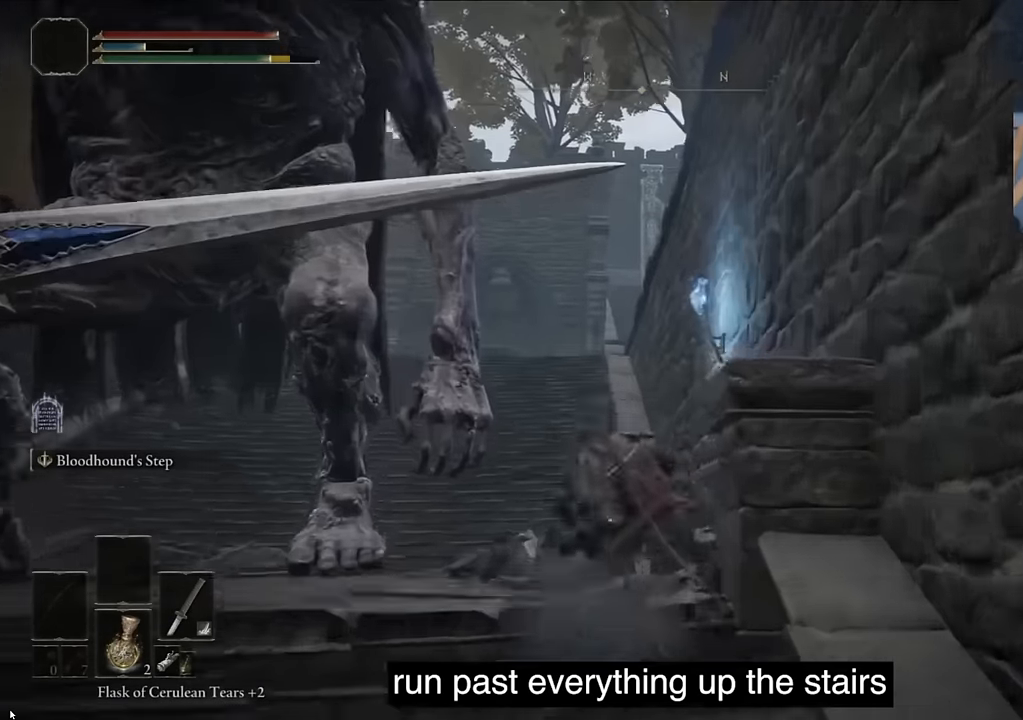
{"buttons": ["L2"], "left_stick": "center", "right_stick": "center", "events": []}
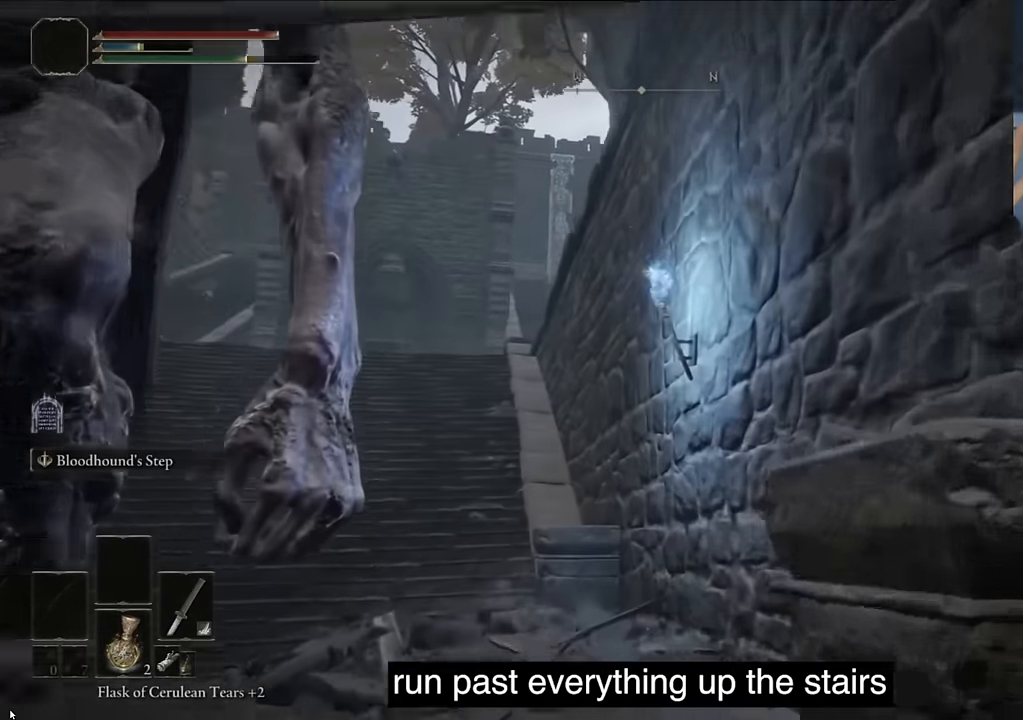
{"buttons": ["L2"], "left_stick": "center", "right_stick": "center", "events": [[117, "L2", "up"], [133, "L2", "down"], [317, "L2", "up"], [383, "L2", "down"]]}
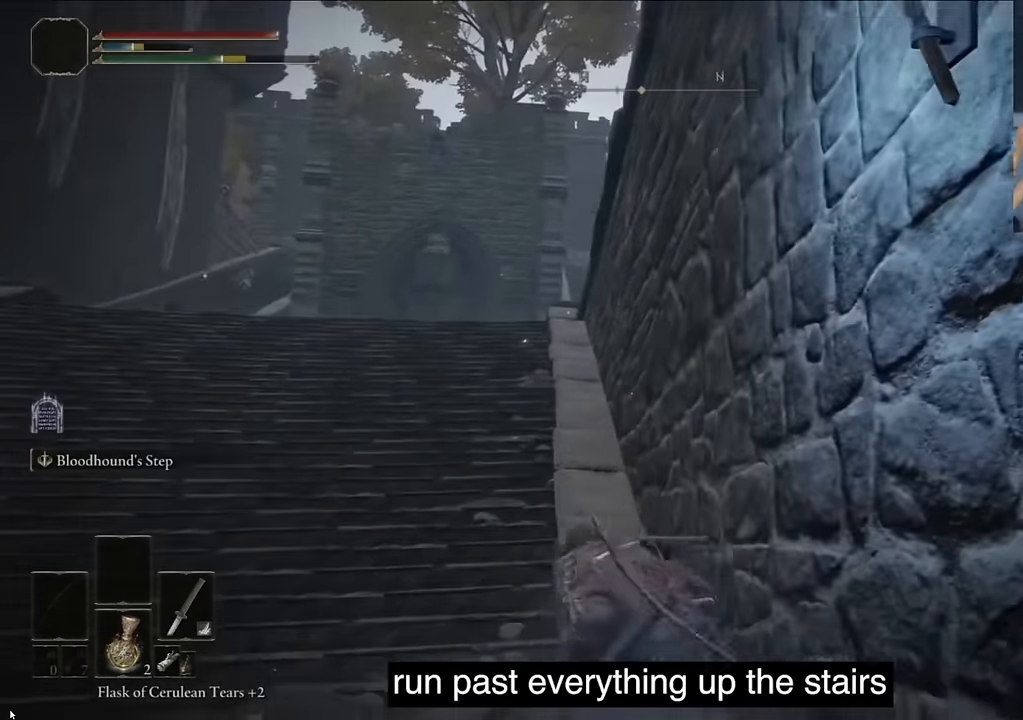
{"buttons": [], "left_stick": "center", "right_stick": "center", "events": [[250, "L2", "up"]]}
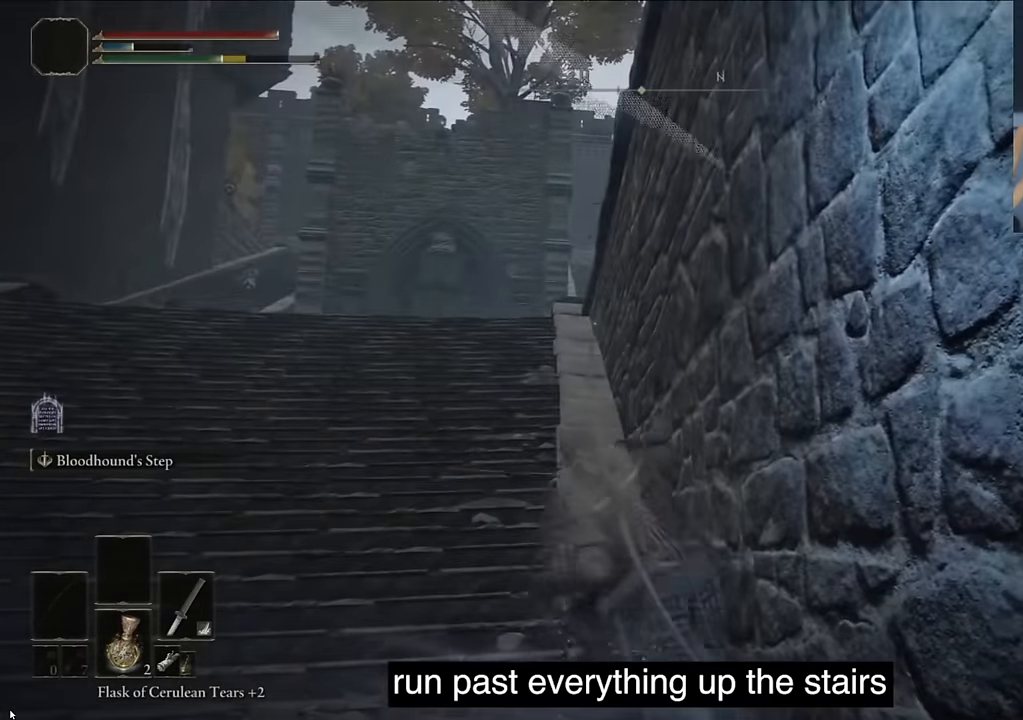
{"buttons": ["CROSS", "L1"], "left_stick": "center", "right_stick": "center", "events": [[300, "DPAD_UP", "down"], [383, "DPAD_UP", "up"], [417, "CROSS", "down"], [467, "L1", "down"]]}
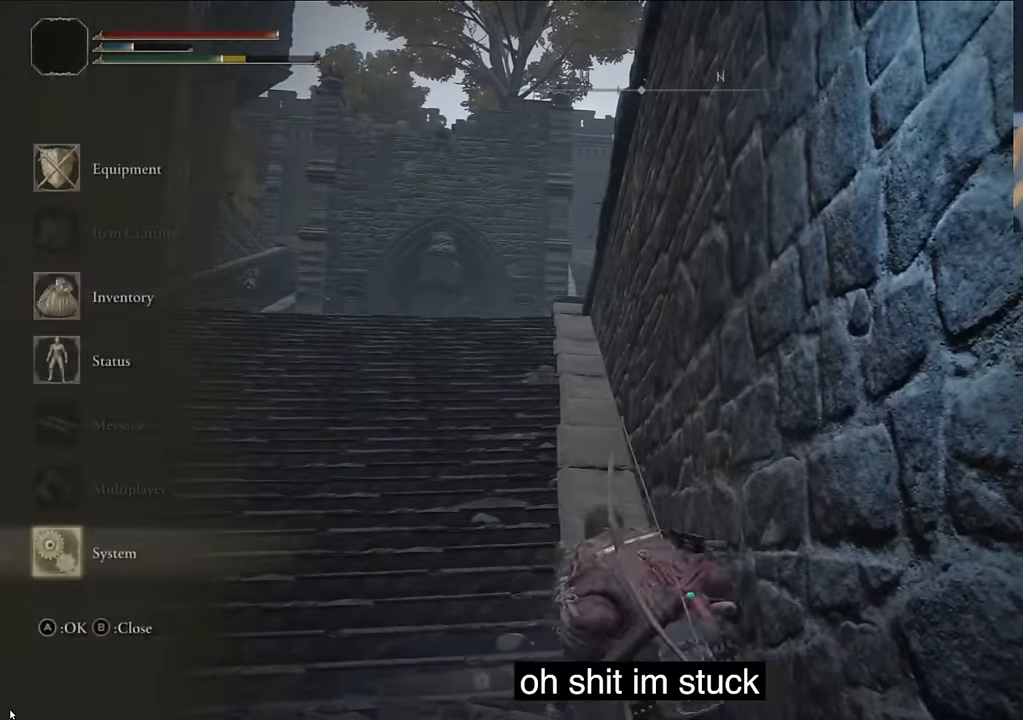
{"buttons": [], "left_stick": "center", "right_stick": "center", "events": [[33, "CROSS", "up"], [134, "CROSS", "down"], [134, "L1", "up"], [217, "DPAD_LEFT", "down"], [234, "CROSS", "up"], [317, "CROSS", "down"], [317, "DPAD_LEFT", "up"], [417, "CROSS", "up"]]}